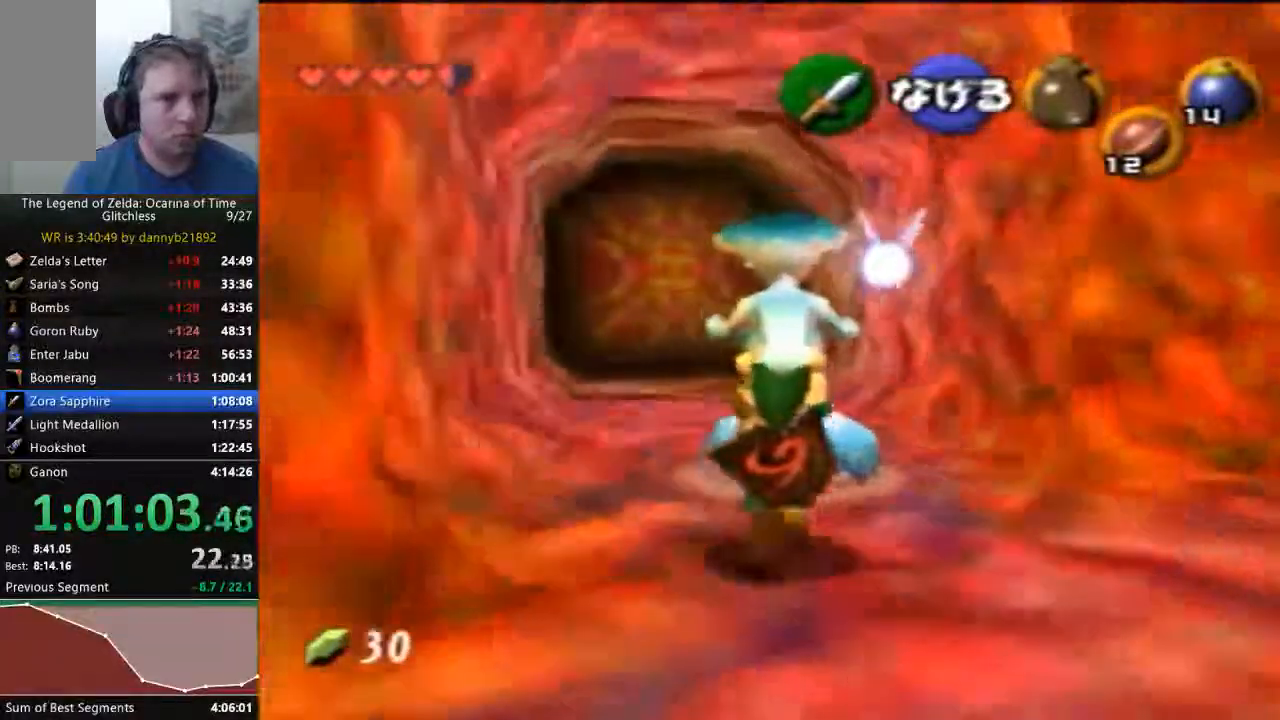
Gameplay with a controller (Nintendo layout); each line is a JSON object with the inputs held at the frame after it (dt_ms = milliseconds from this image to that frame). "events" lists button and stick changes between this image and that frame as [ms after this image, input, new state], when the widget could be followed in between. Not read: L3 R3 Z.
{"dt_ms": 500, "buttons": [], "left_stick": "center", "events": [[267, "left_stick", "center"]]}
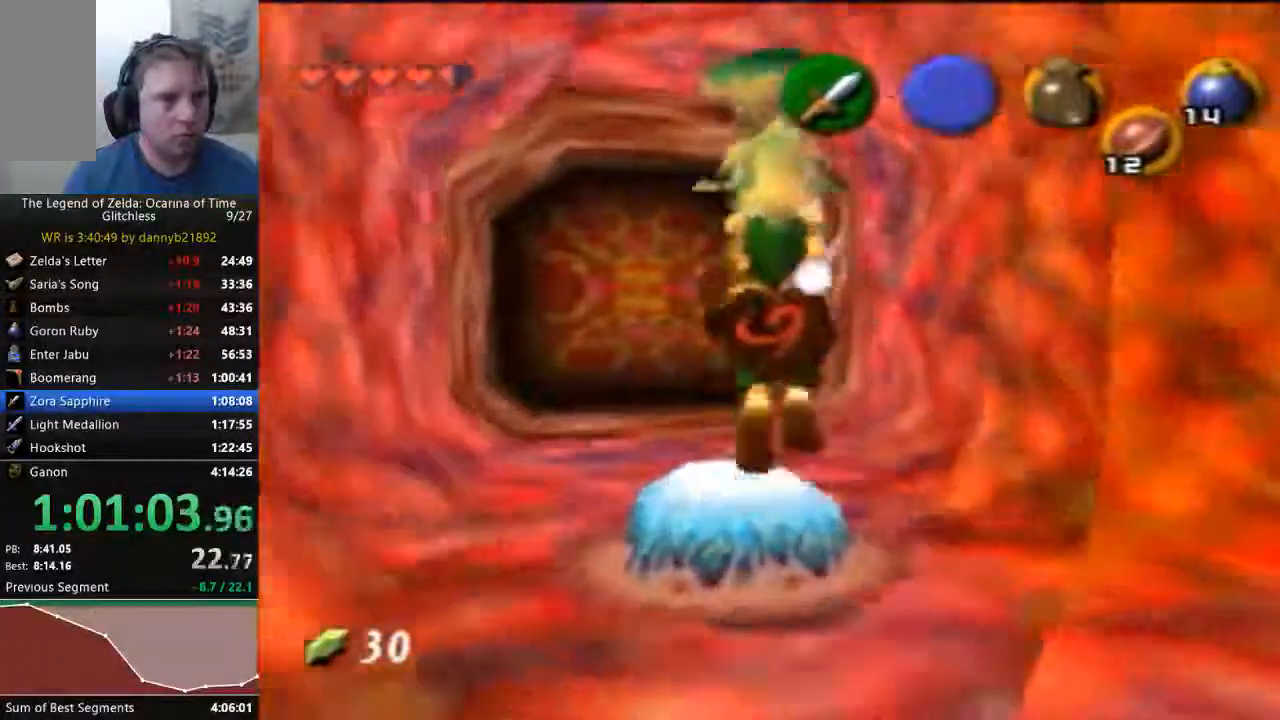
{"dt_ms": 500, "buttons": ["START"], "left_stick": "center"}
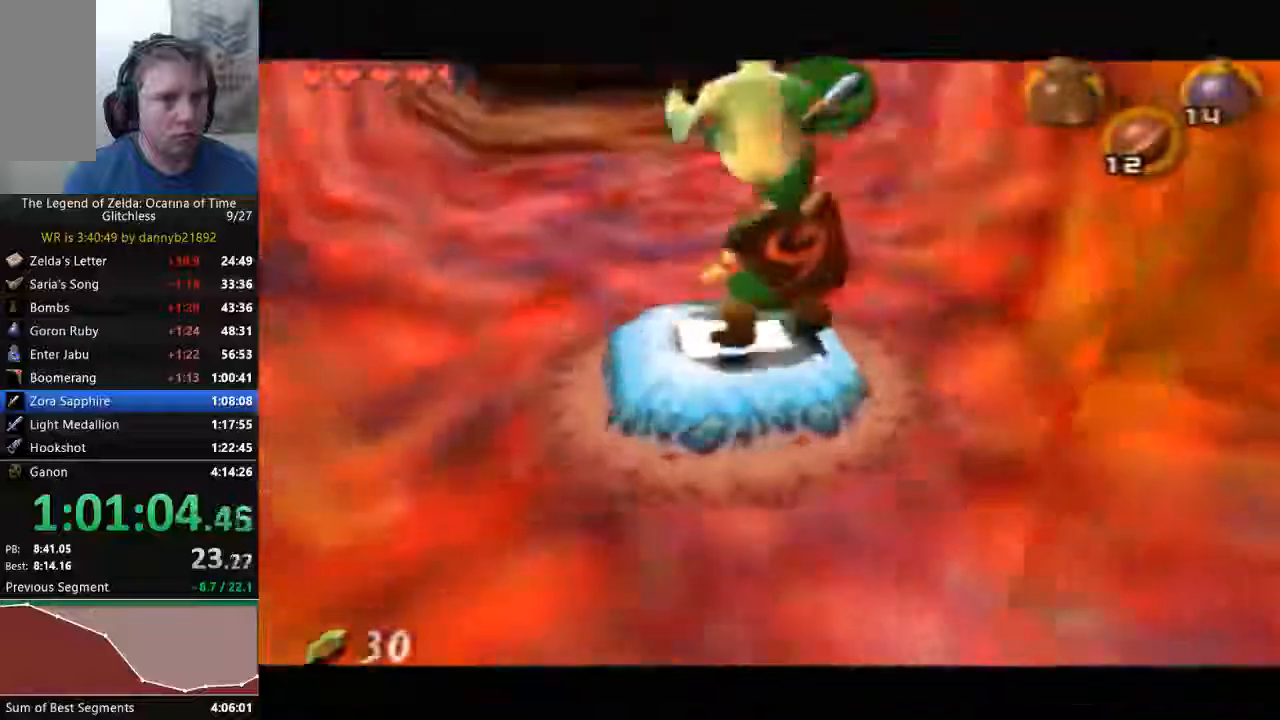
{"dt_ms": 500, "buttons": [], "left_stick": "center", "events": [[367, "START", "up"]]}
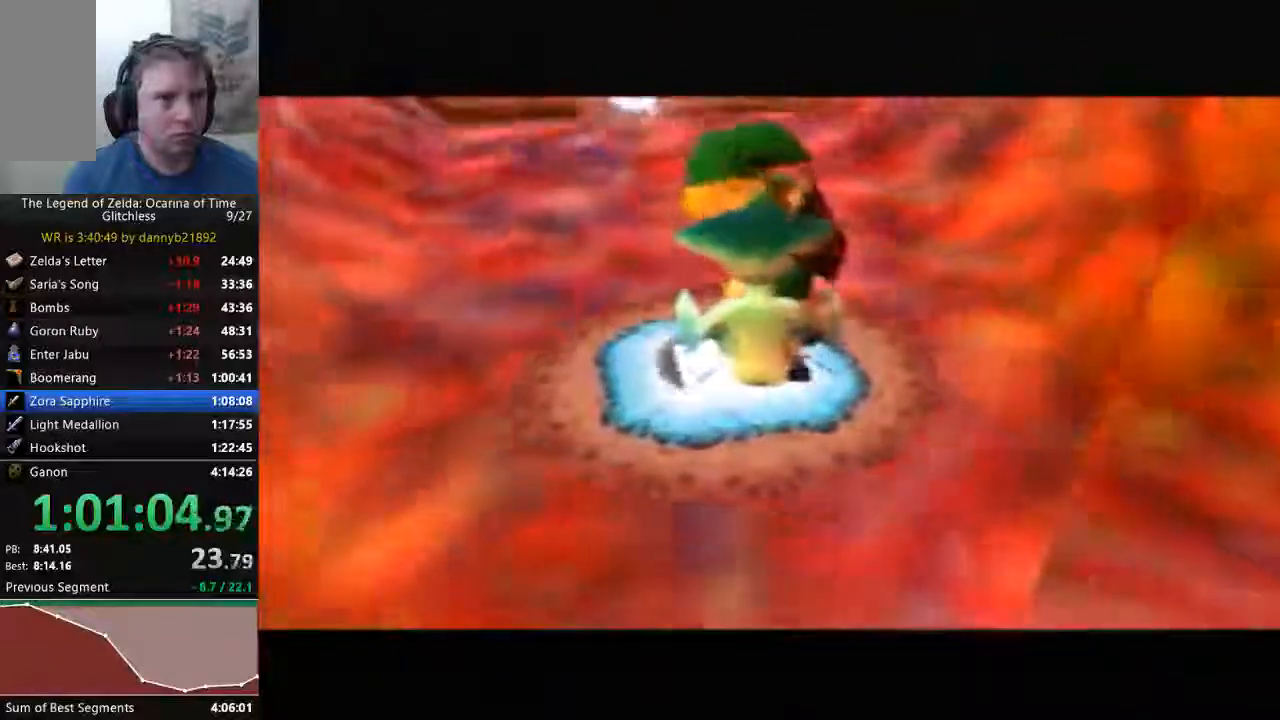
{"dt_ms": 1000, "buttons": [], "left_stick": "center"}
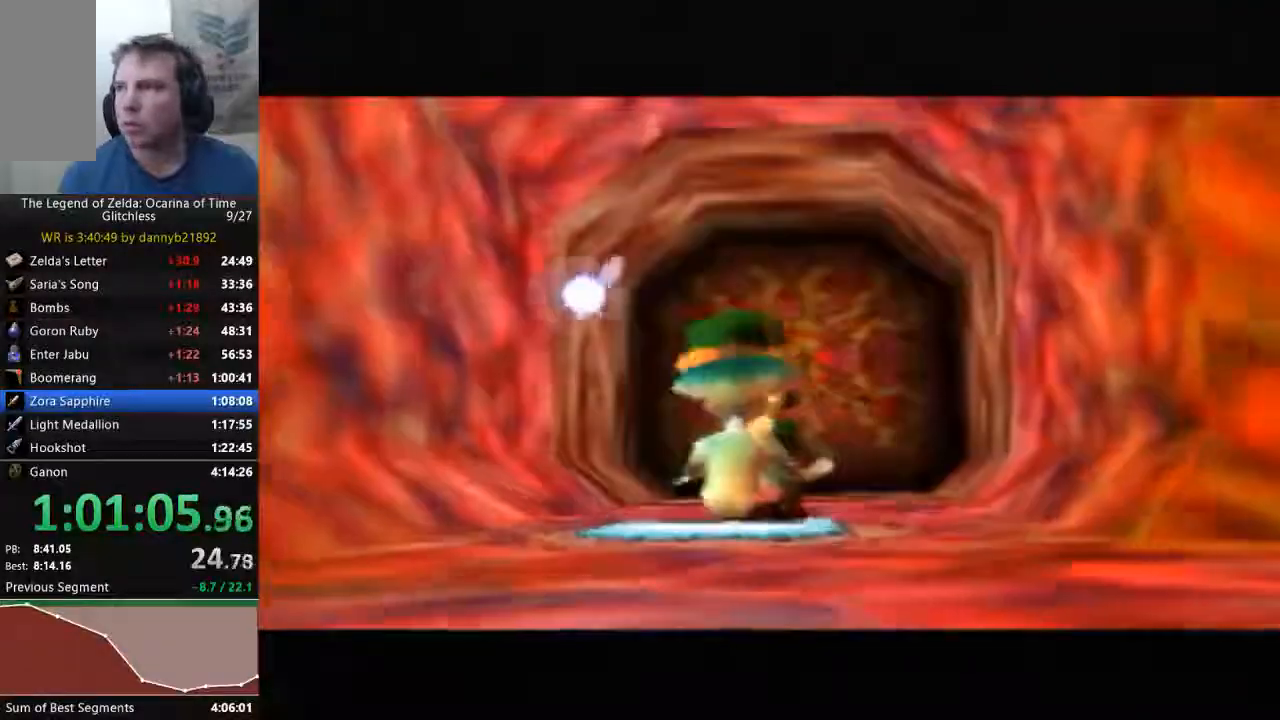
{"dt_ms": 500, "buttons": [], "left_stick": "center", "events": []}
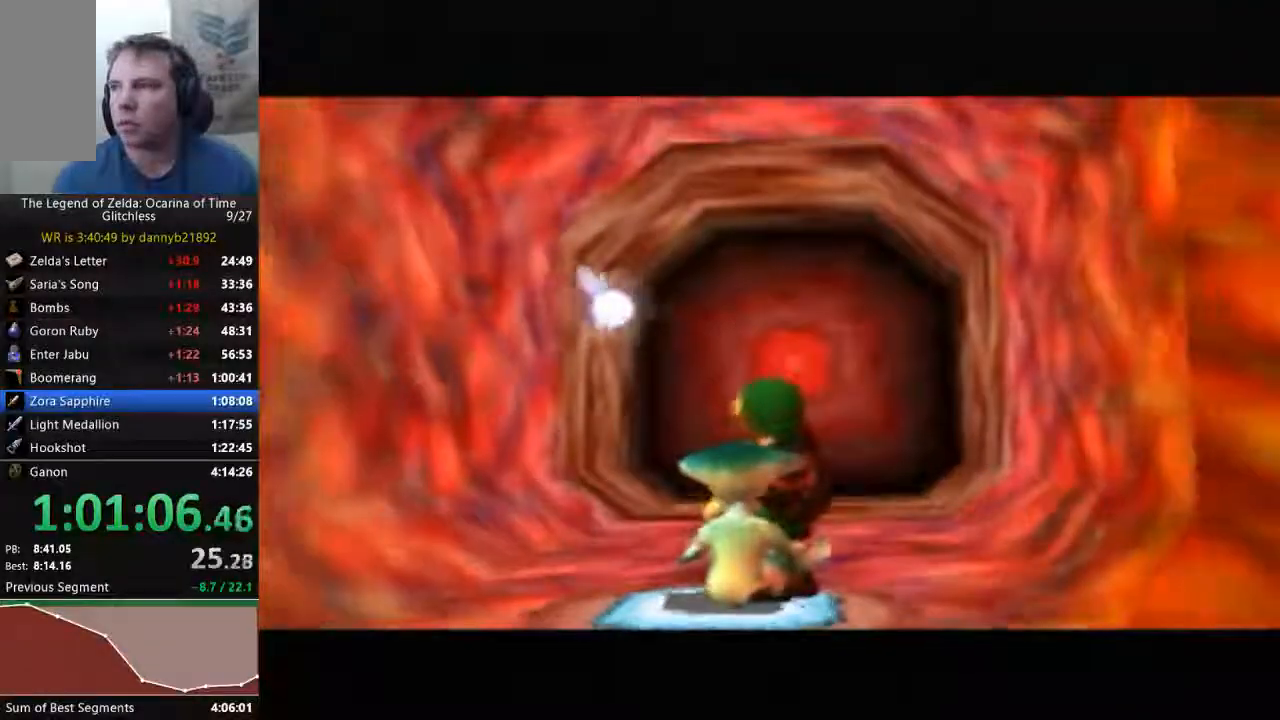
{"dt_ms": 500, "buttons": [], "left_stick": "center", "events": [[133, "left_stick", "up-left"], [400, "left_stick", "center"]]}
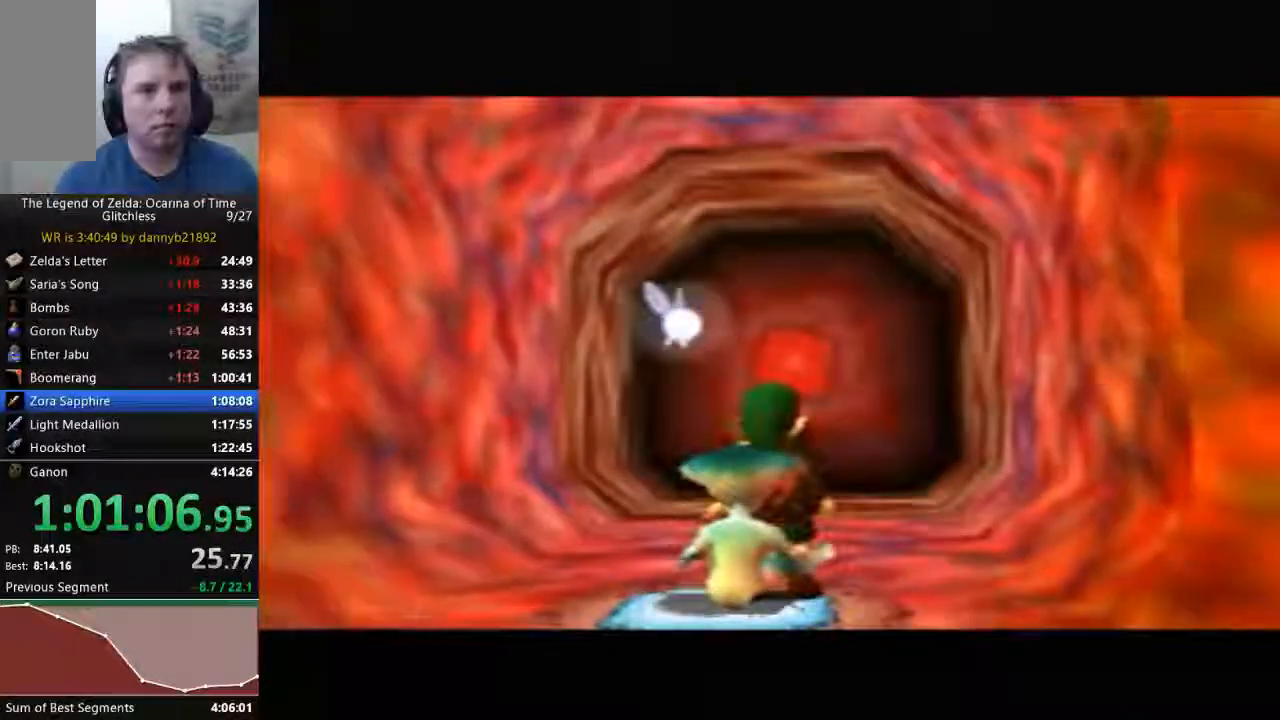
{"dt_ms": 500, "buttons": [], "left_stick": "up", "events": [[33, "left_stick", "up"]]}
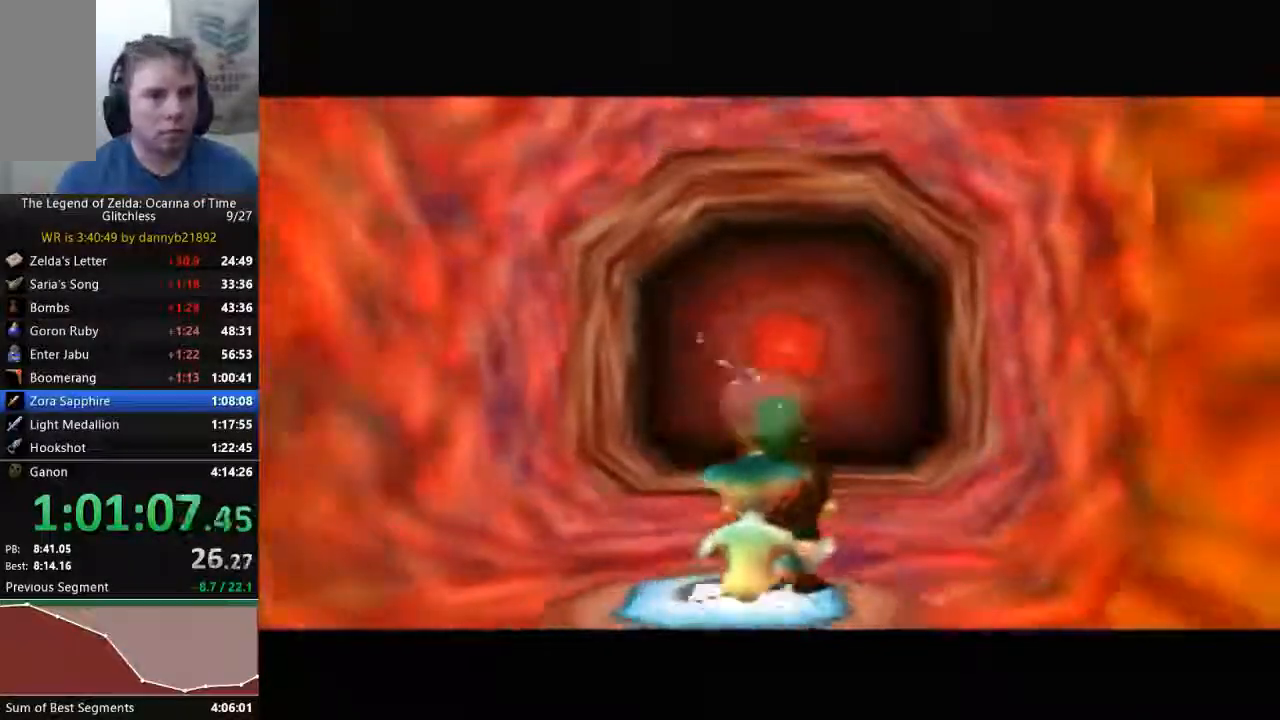
{"dt_ms": 500, "buttons": [], "left_stick": "up", "events": []}
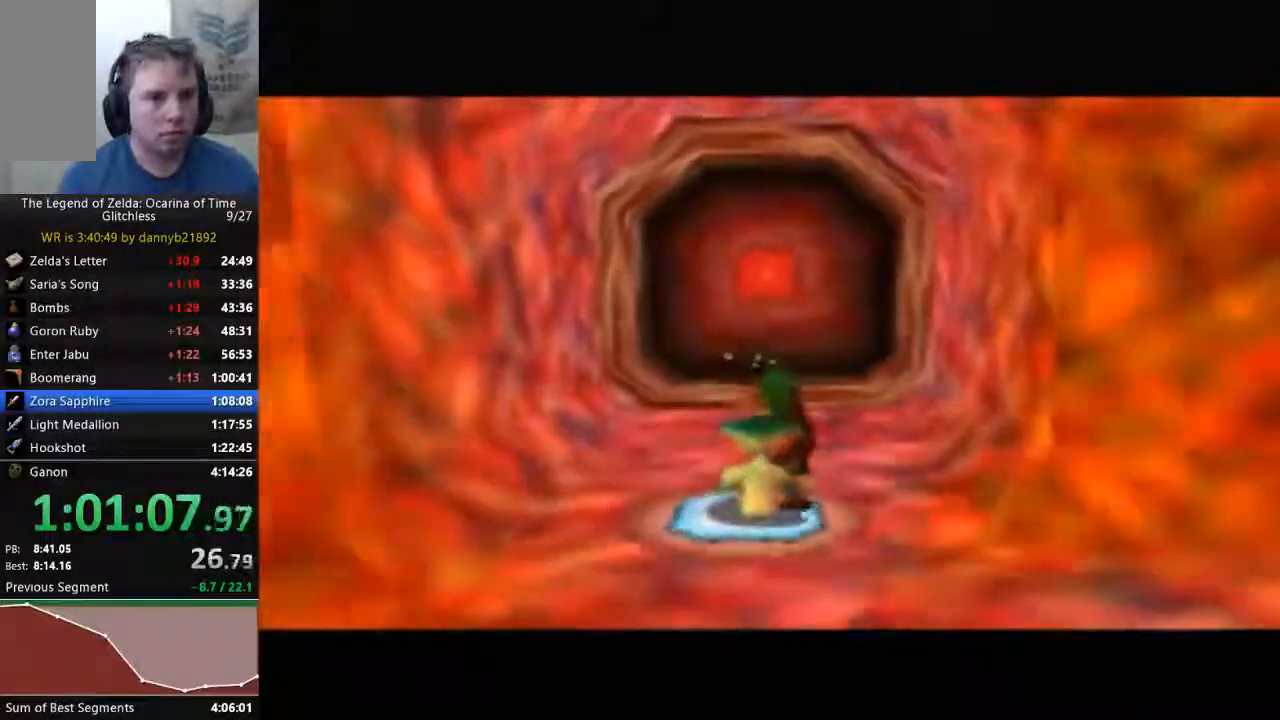
{"dt_ms": 500, "buttons": [], "left_stick": "up", "events": [[400, "A", "down"], [500, "A", "up"]]}
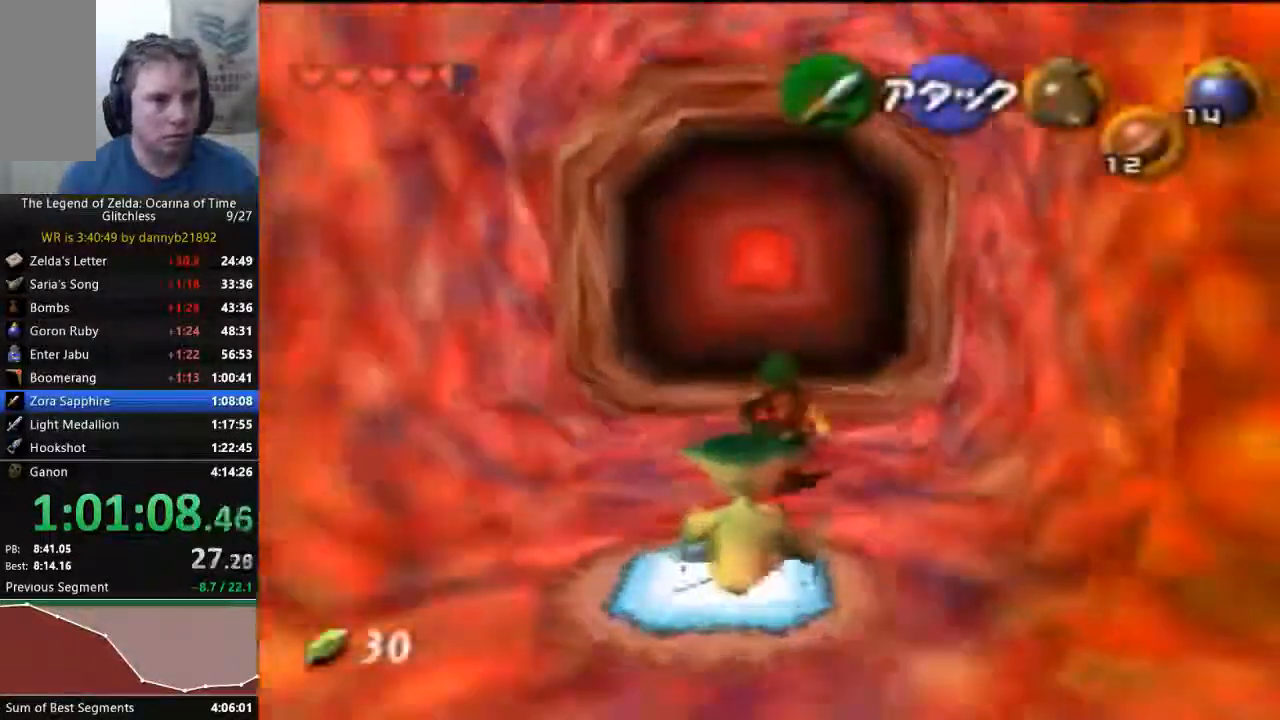
{"dt_ms": 500, "buttons": ["START"], "left_stick": "up", "events": [[500, "START", "down"]]}
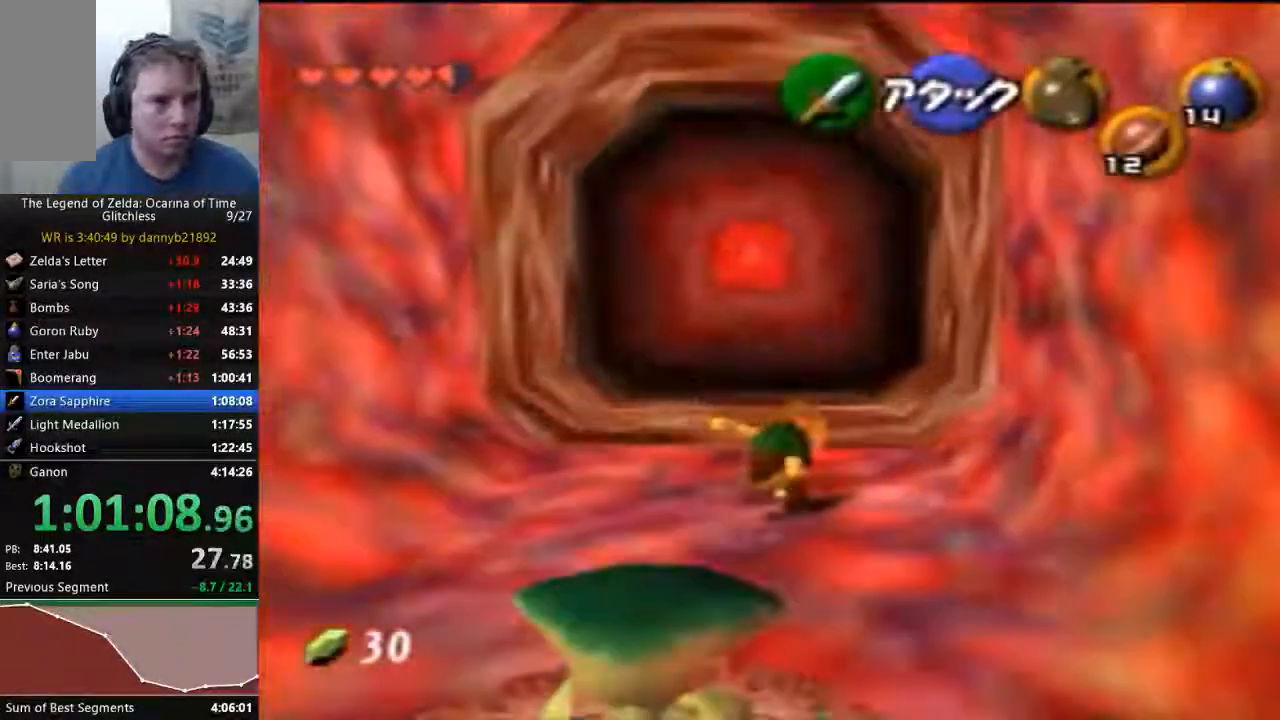
{"dt_ms": 500, "buttons": [], "left_stick": "center", "events": [[33, "left_stick", "center"], [133, "START", "up"]]}
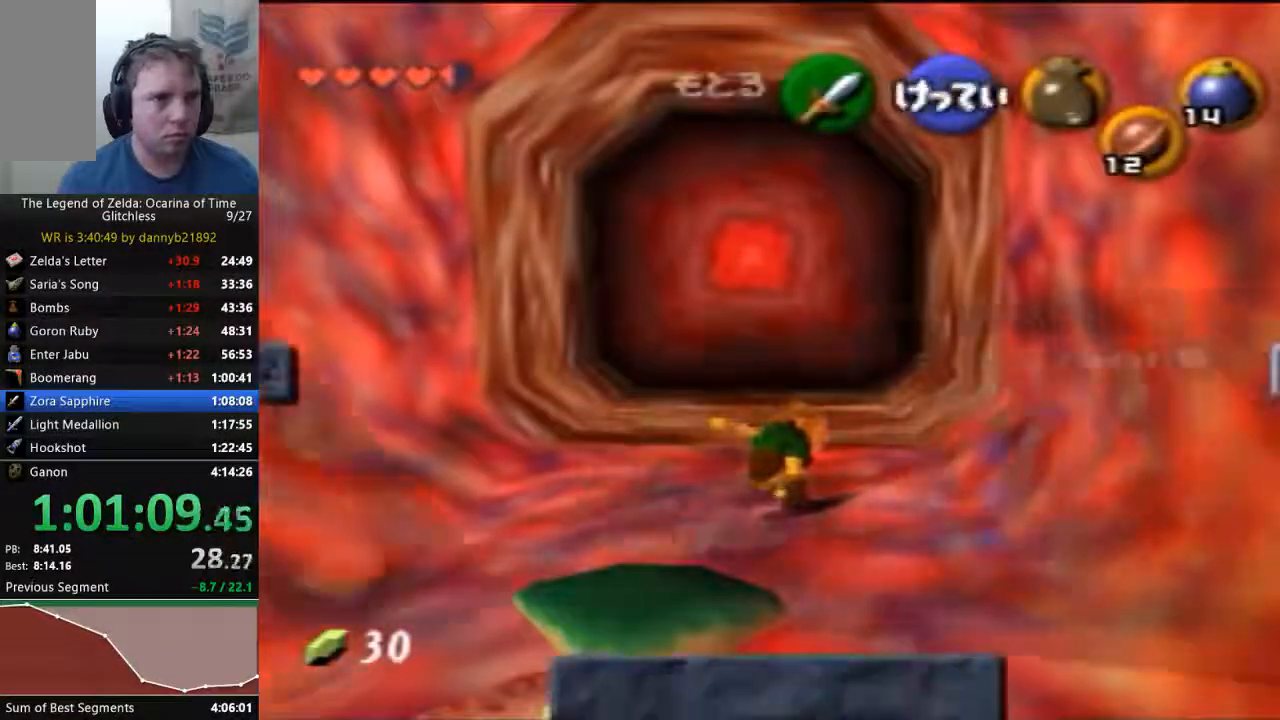
{"dt_ms": 1000, "buttons": [], "left_stick": "center"}
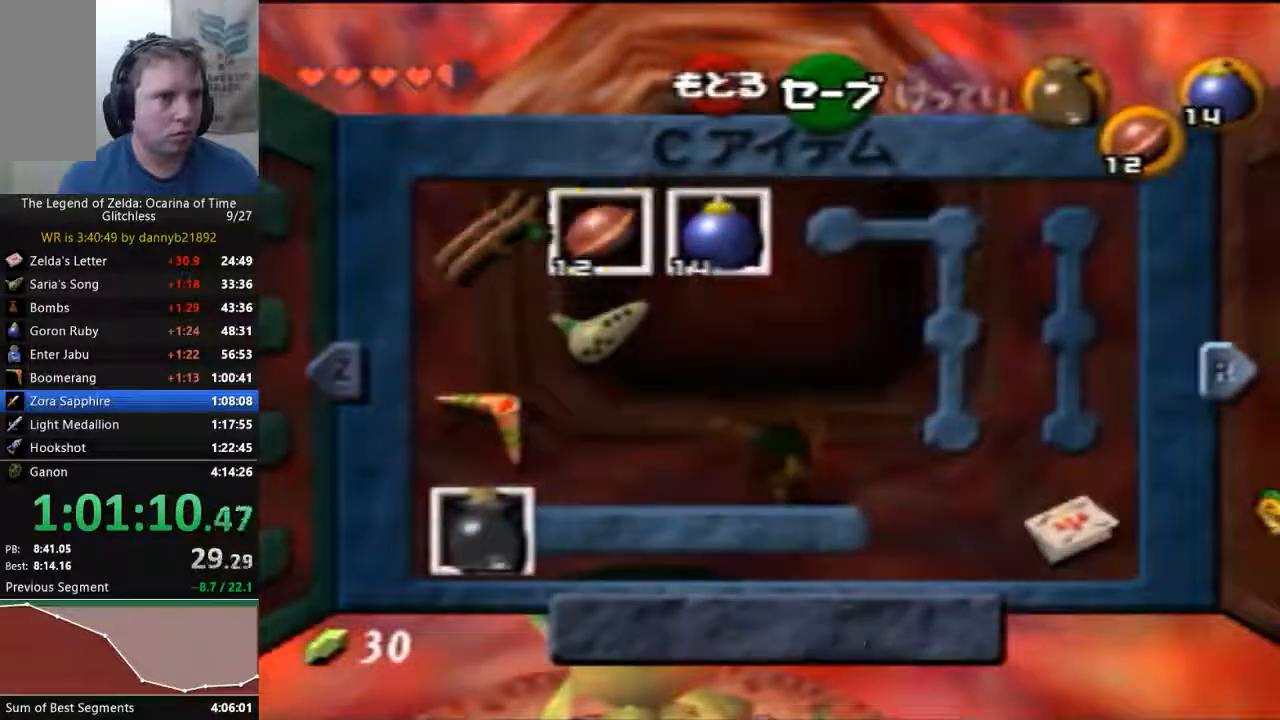
{"dt_ms": 500, "buttons": [], "left_stick": "center", "events": [[300, "left_stick", "down"], [467, "left_stick", "center"]]}
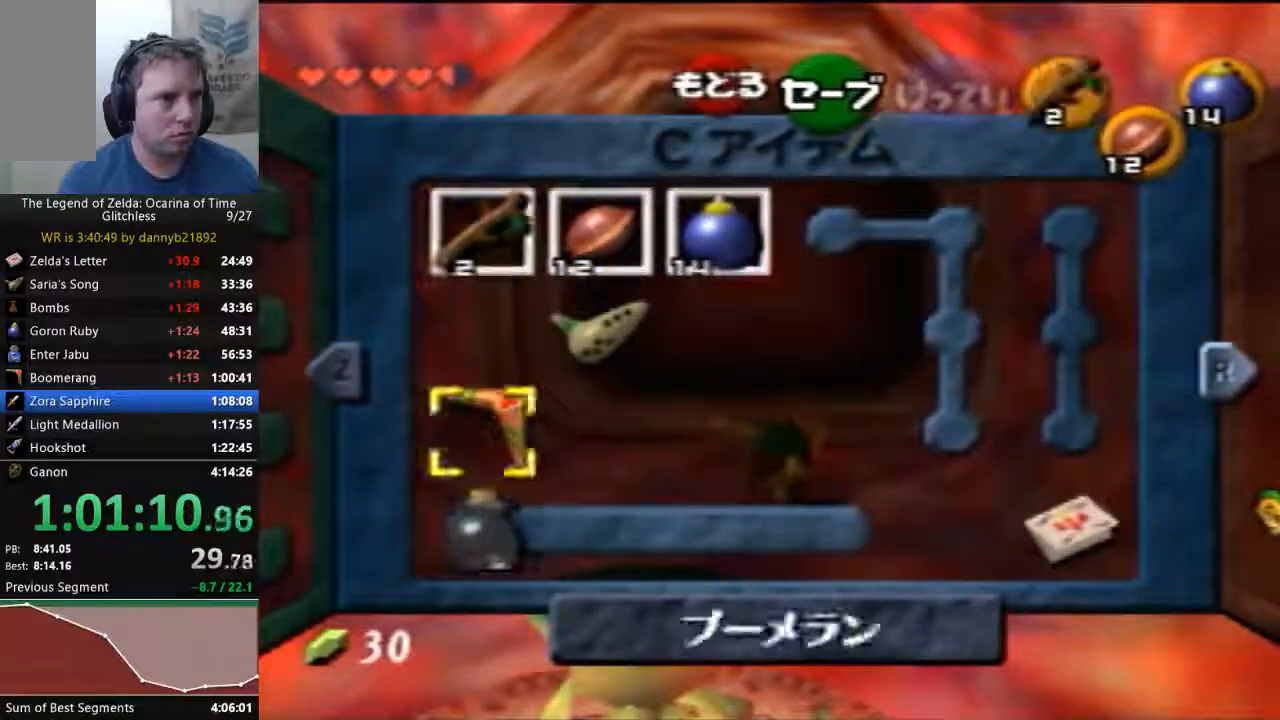
{"dt_ms": 500, "buttons": [], "left_stick": "center", "events": []}
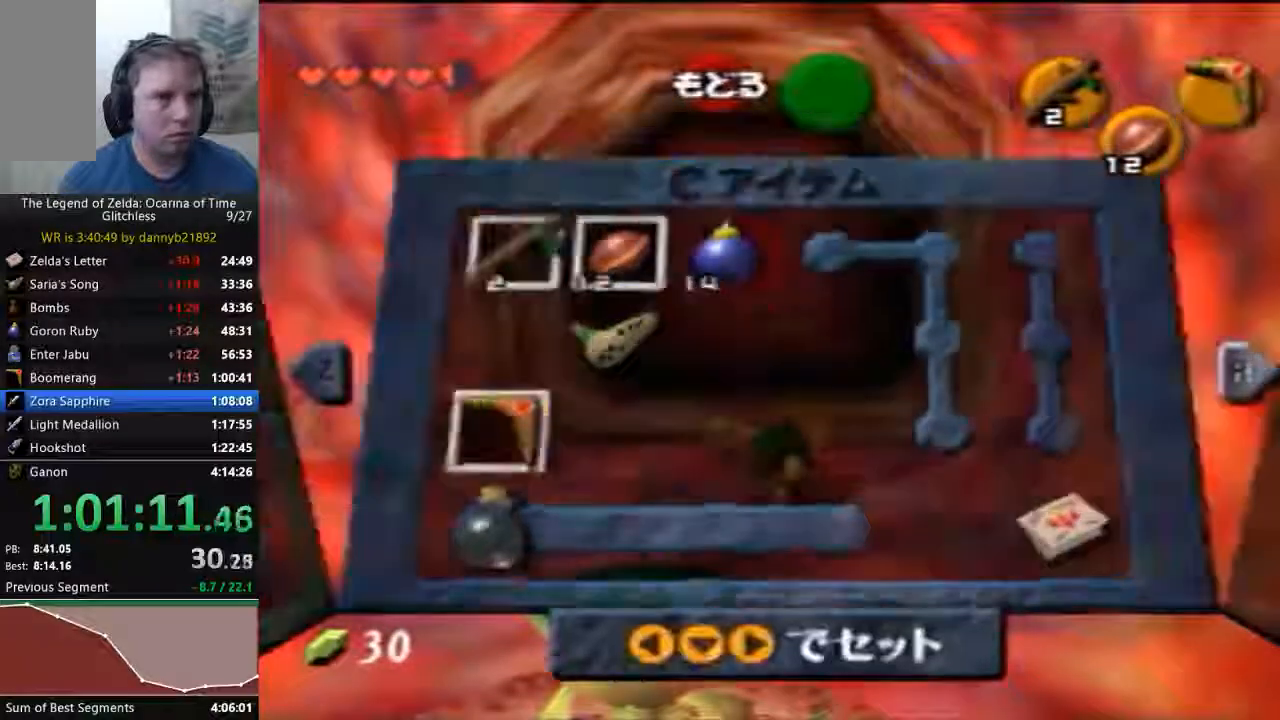
{"dt_ms": 500, "buttons": [], "left_stick": "up", "events": [[200, "left_stick", "up"]]}
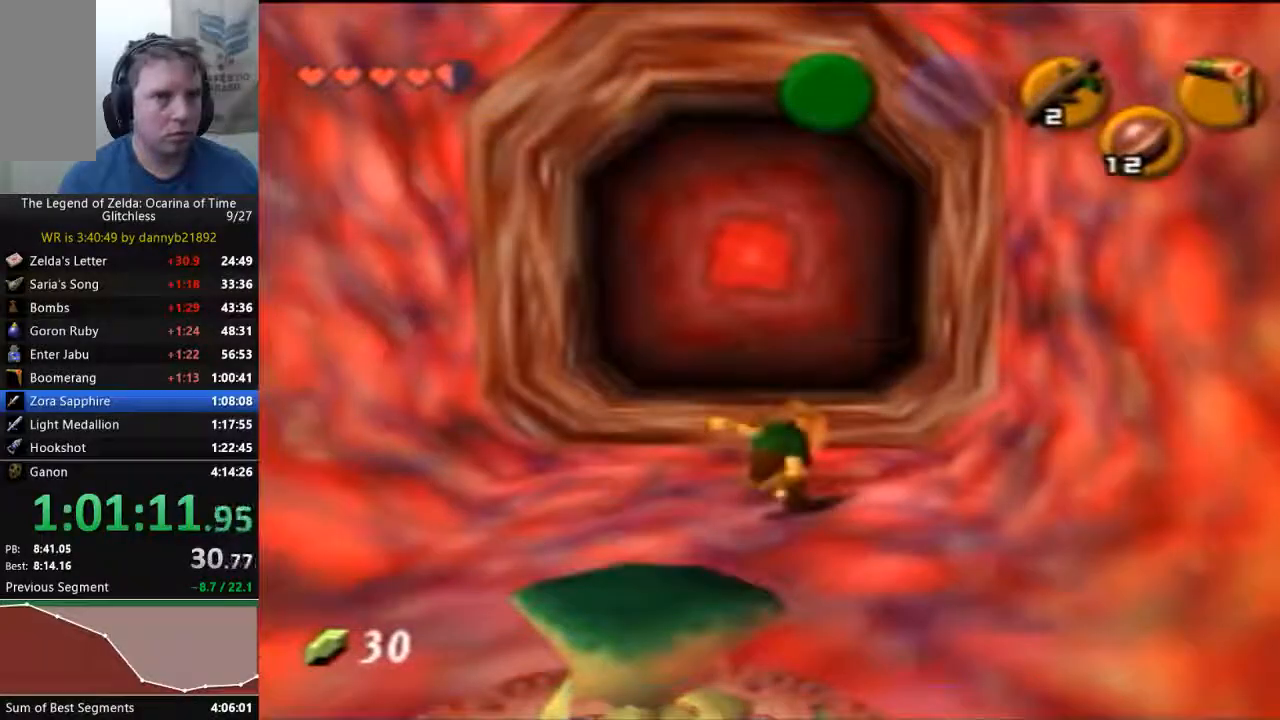
{"dt_ms": 500, "buttons": [], "left_stick": "up", "events": []}
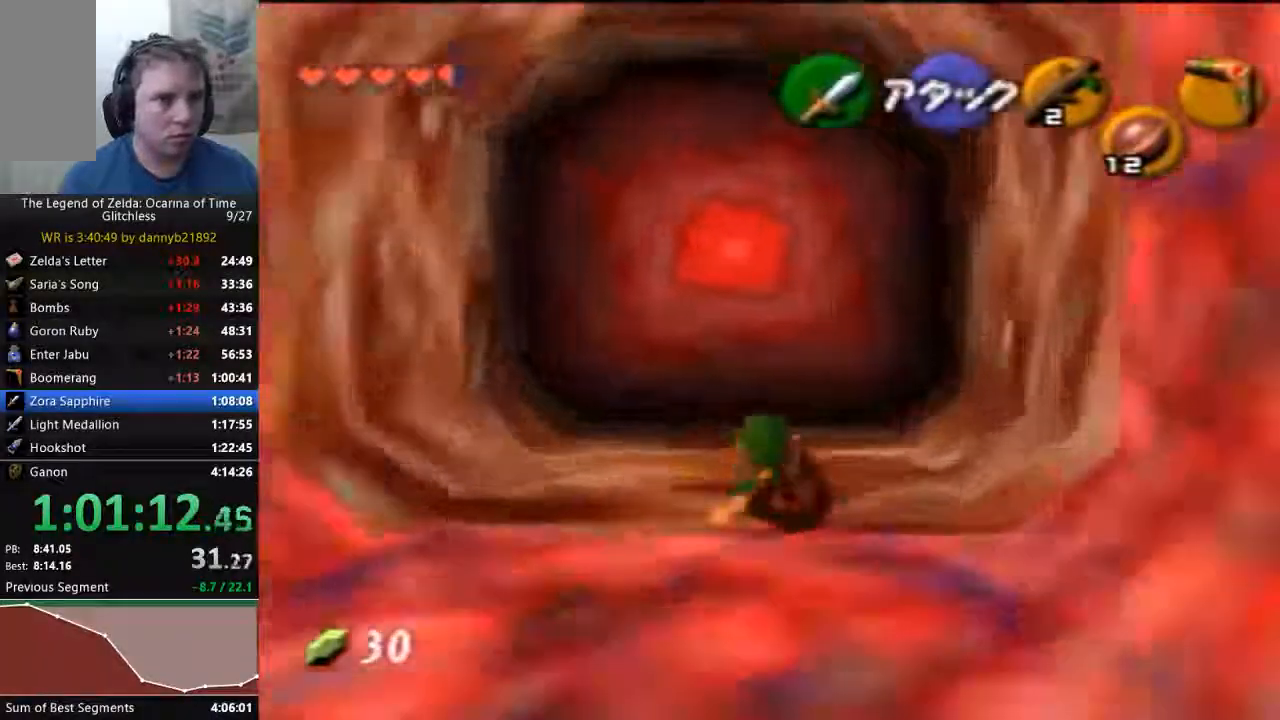
{"dt_ms": 500, "buttons": [], "left_stick": "up", "events": []}
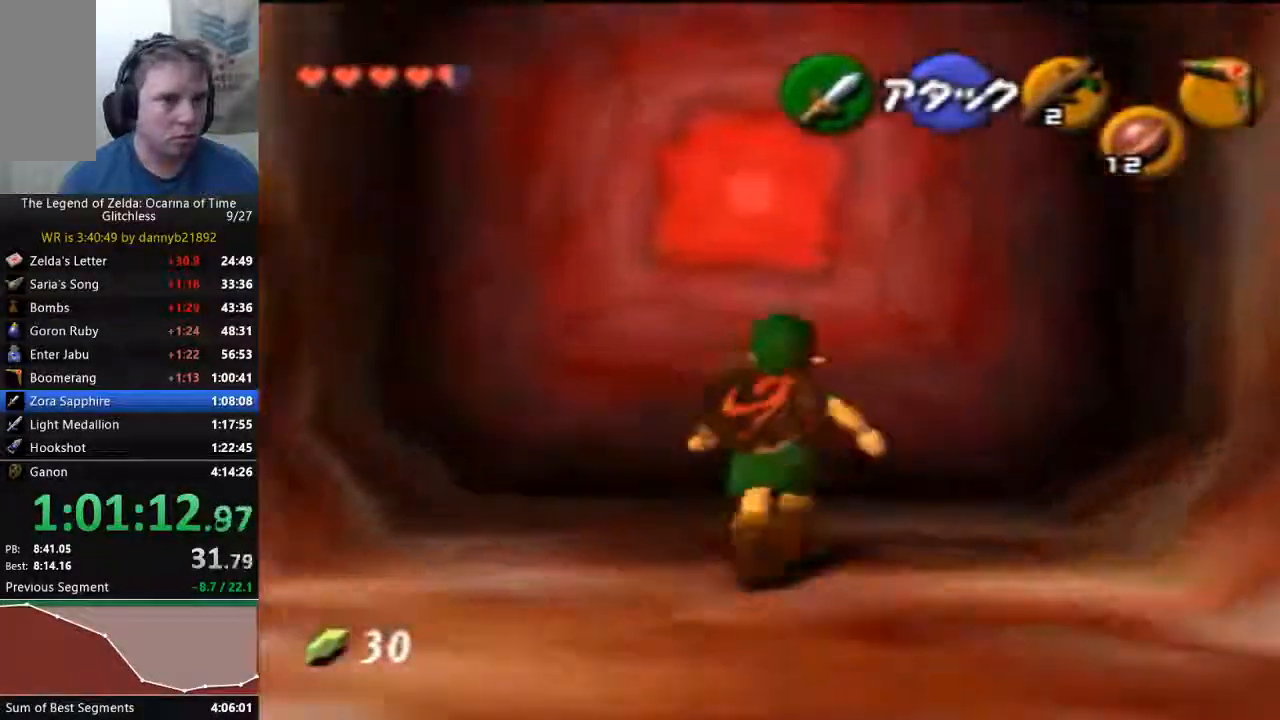
{"dt_ms": 500, "buttons": [], "left_stick": "center", "events": [[133, "A", "down"], [233, "A", "up"], [233, "START", "down"], [233, "left_stick", "center"], [333, "A", "down"], [400, "A", "up"], [400, "START", "up"]]}
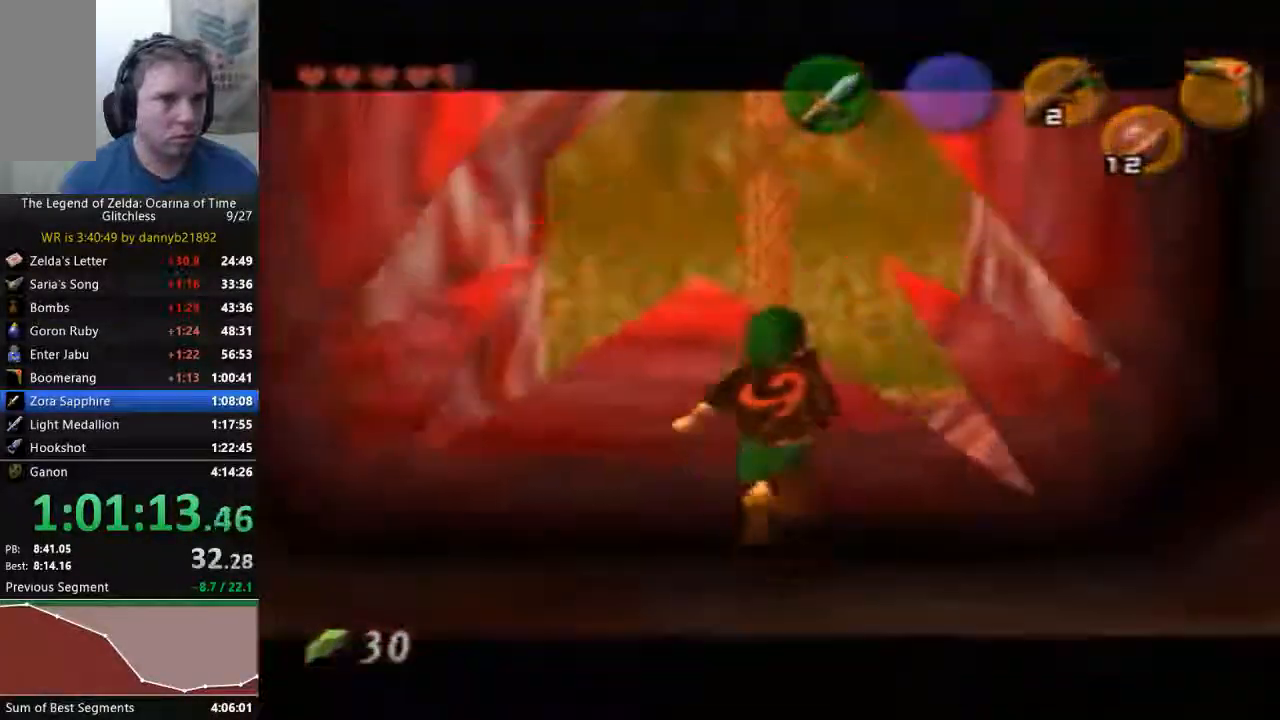
{"dt_ms": 500, "buttons": [], "left_stick": "center", "events": []}
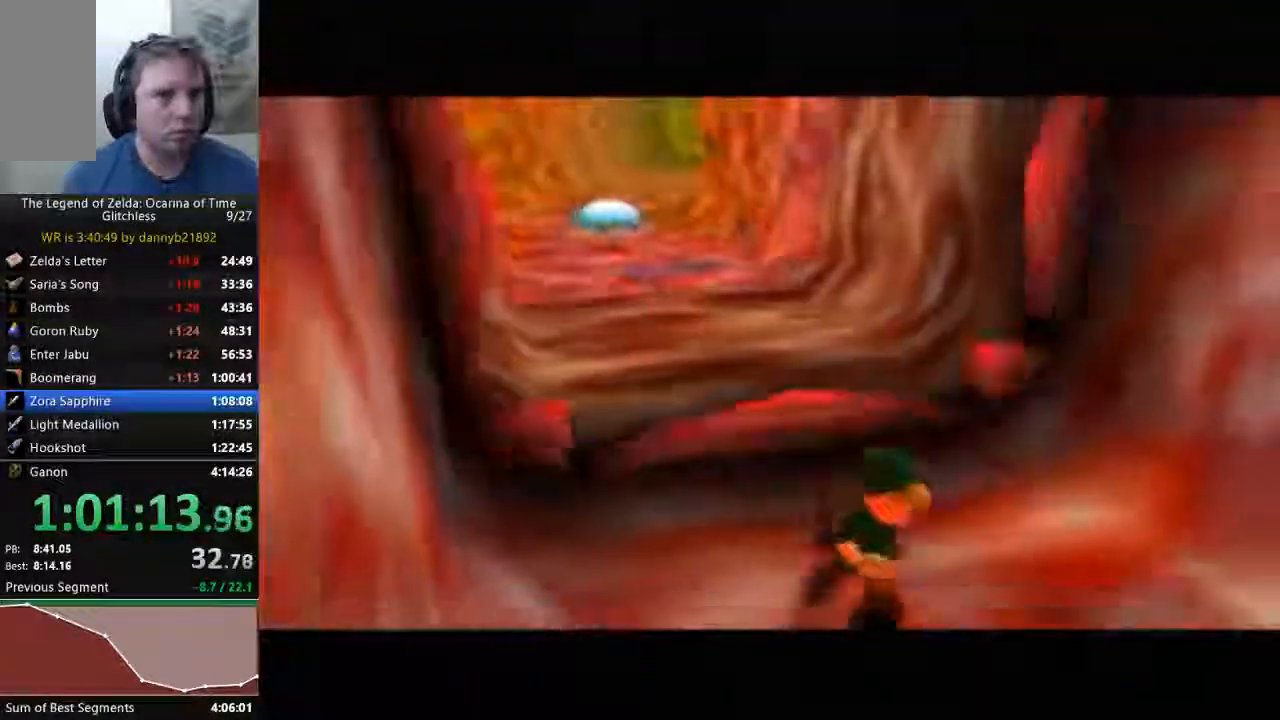
{"dt_ms": 1000, "buttons": [], "left_stick": "up"}
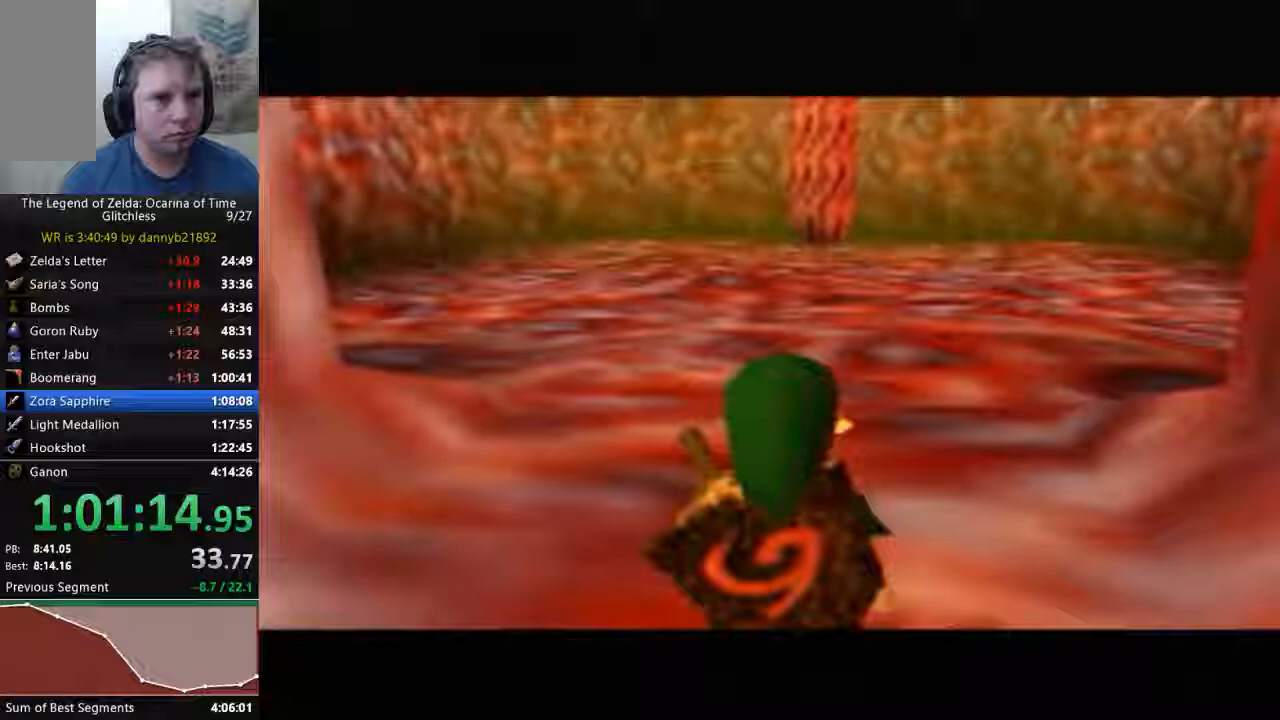
{"dt_ms": 500, "buttons": [], "left_stick": "up", "events": [[133, "A", "down"], [333, "A", "up"]]}
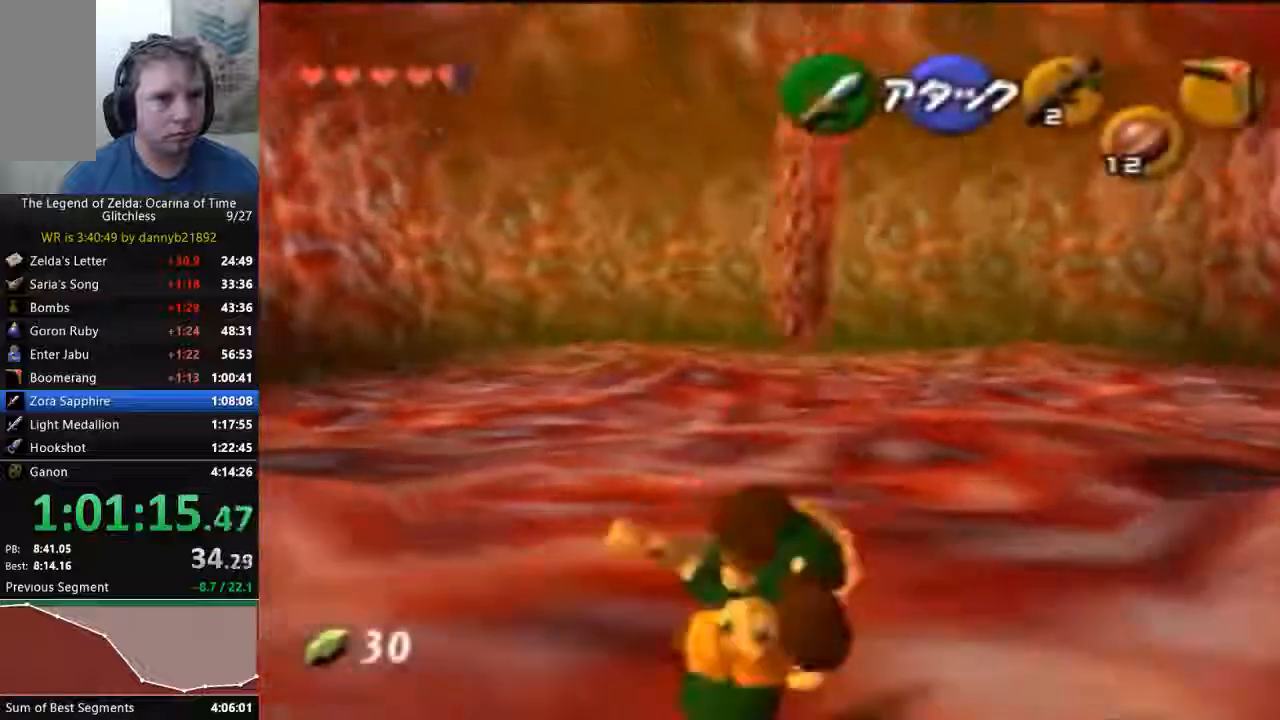
{"dt_ms": 500, "buttons": [], "left_stick": "up", "events": []}
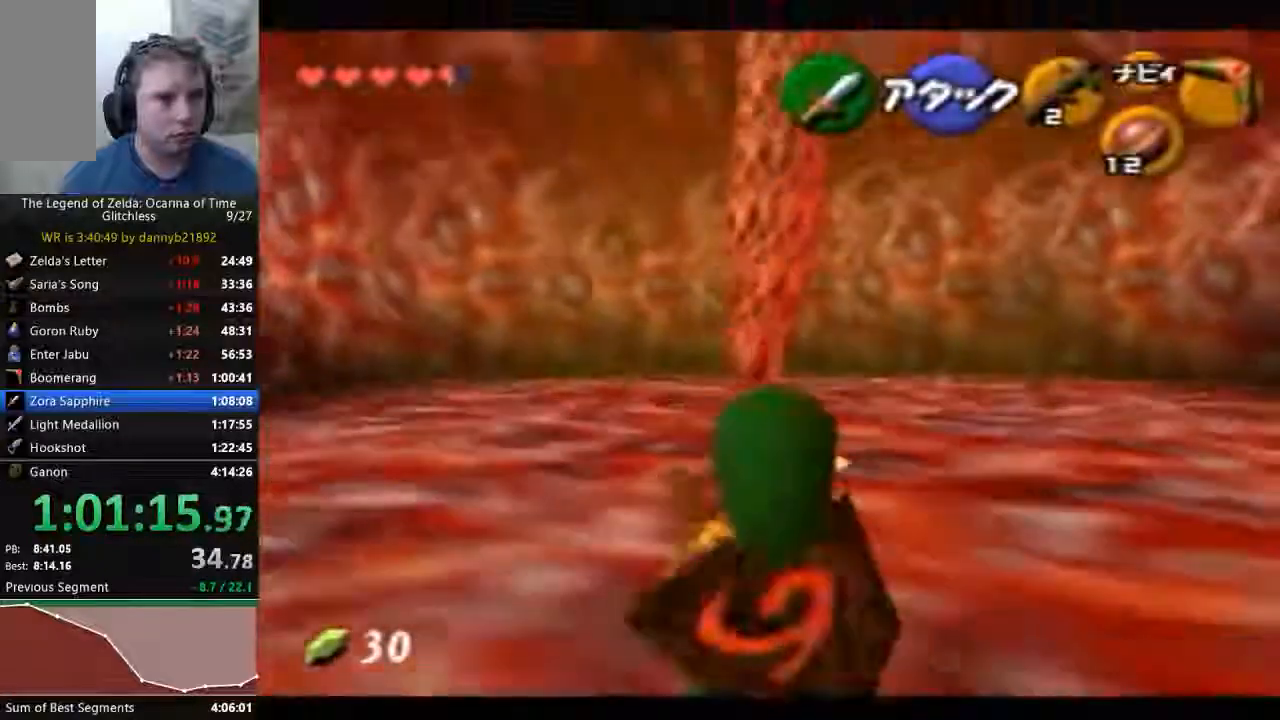
{"dt_ms": 500, "buttons": [], "left_stick": "up", "events": []}
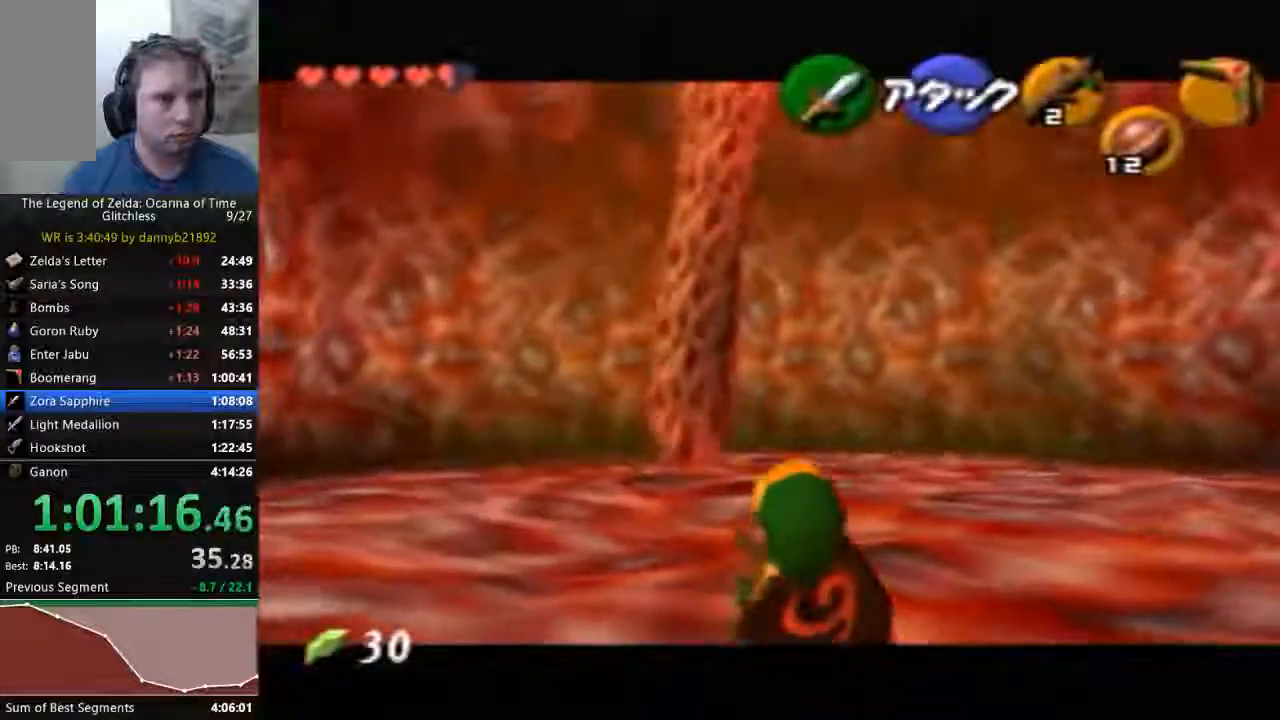
{"dt_ms": 500, "buttons": ["C_DOWN"], "left_stick": "center", "events": [[167, "left_stick", "center"], [467, "C_DOWN", "down"]]}
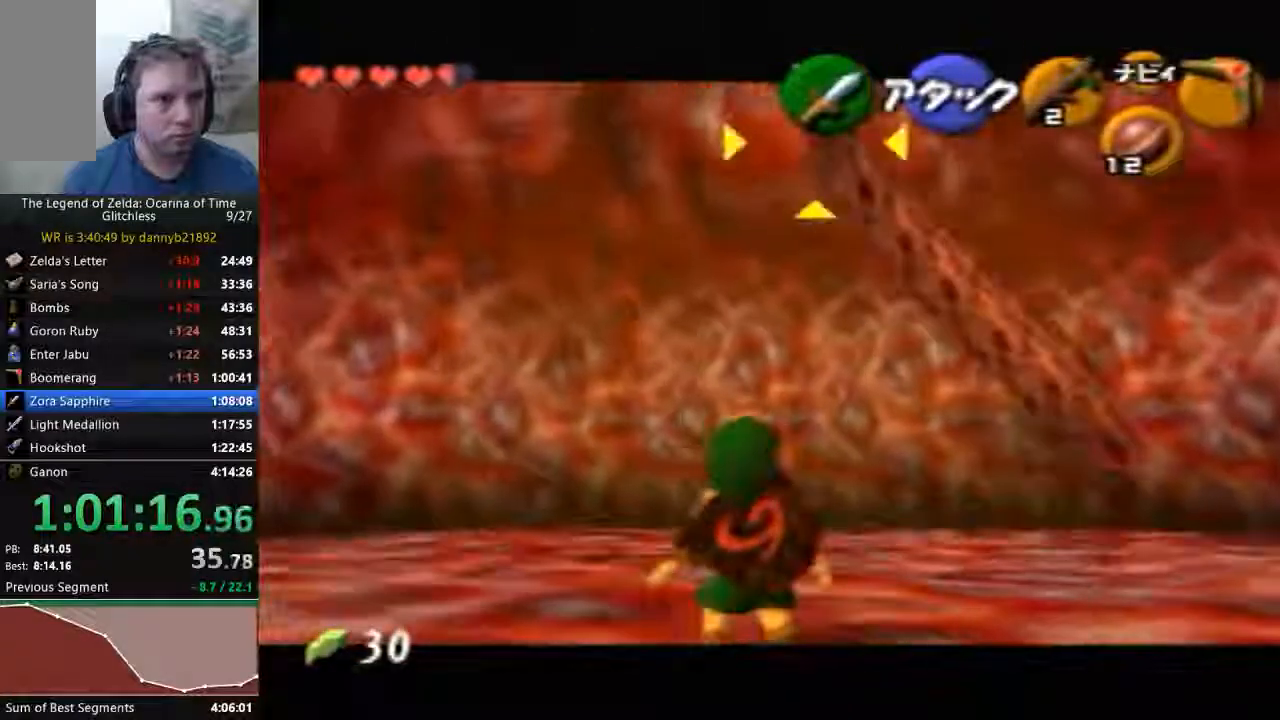
{"dt_ms": 500, "buttons": [], "left_stick": "center", "events": [[133, "C_DOWN", "up"]]}
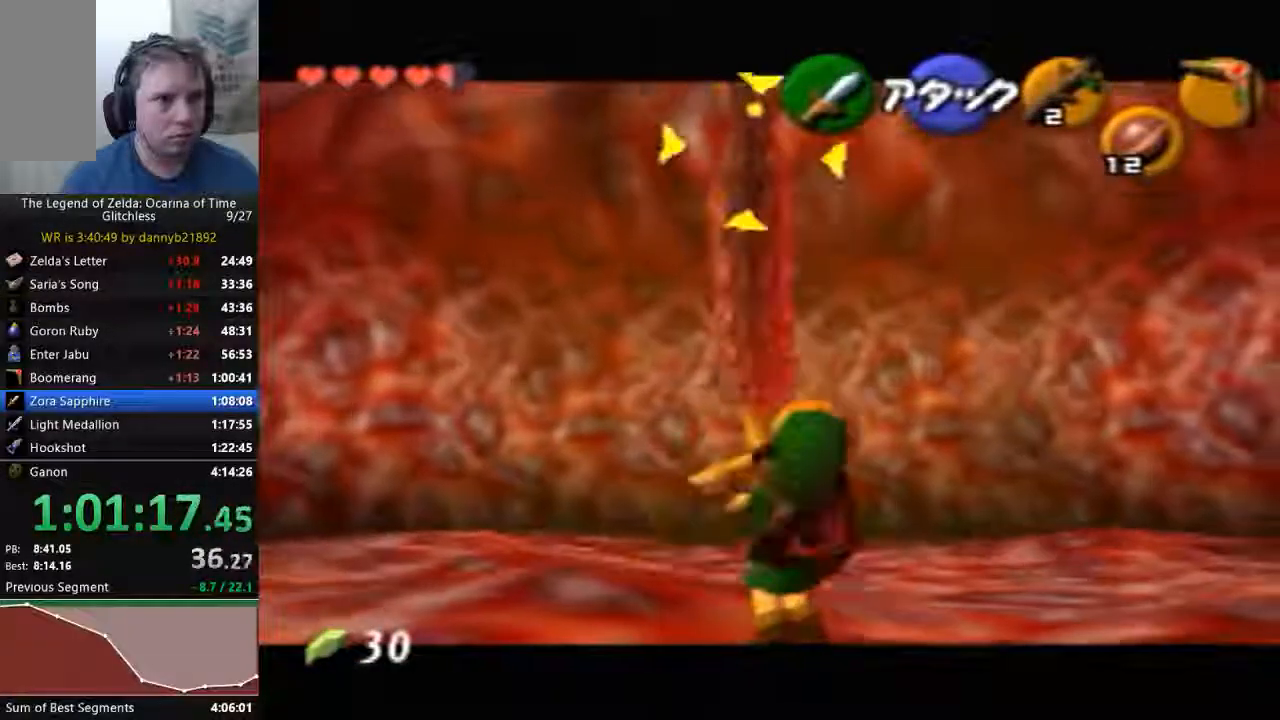
{"dt_ms": 500, "buttons": [], "left_stick": "center", "events": [[100, "left_stick", "left"], [133, "A", "down"], [300, "A", "up"], [400, "left_stick", "center"]]}
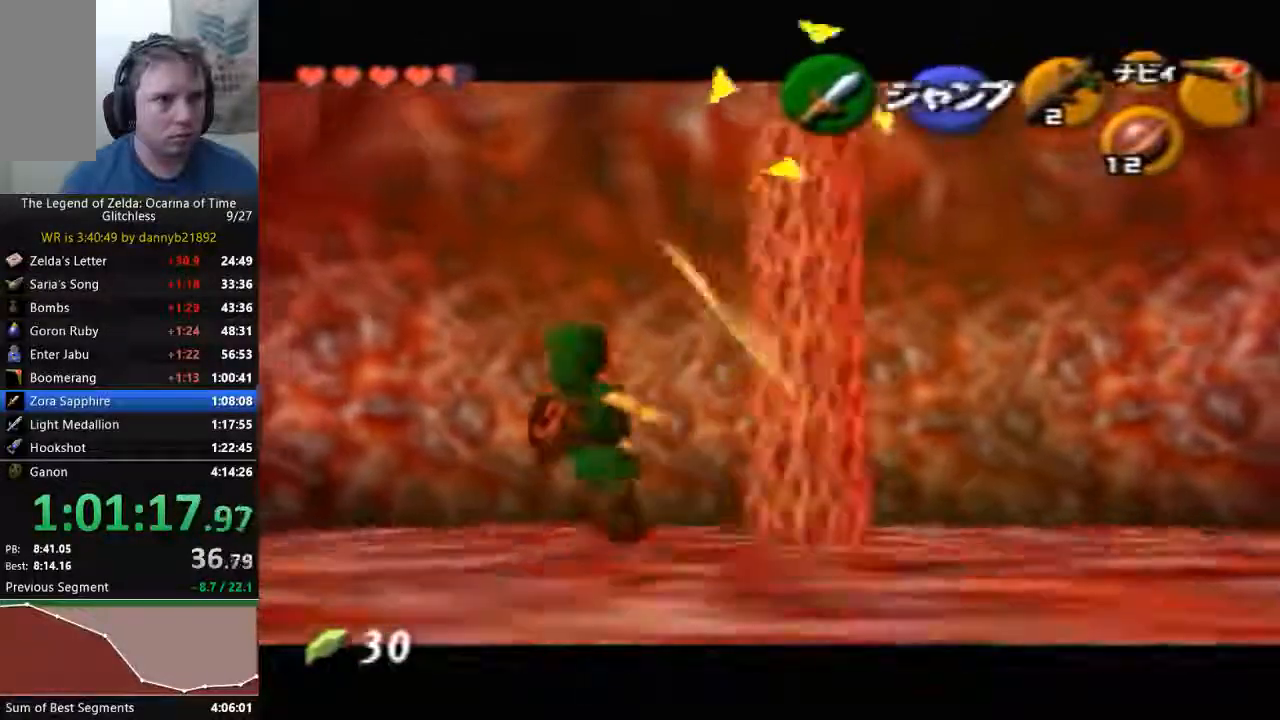
{"dt_ms": 500, "buttons": ["C_LEFT"], "left_stick": "right", "events": [[133, "left_stick", "right"], [200, "C_LEFT", "down"]]}
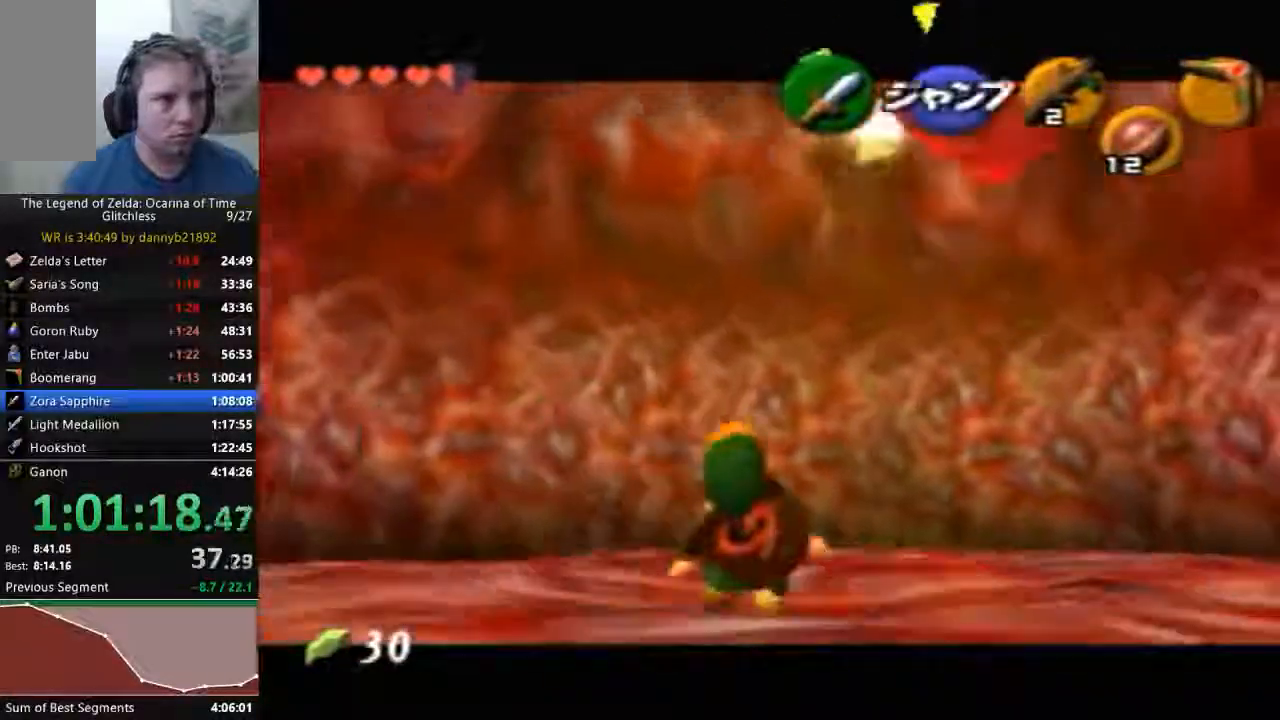
{"dt_ms": 500, "buttons": ["START"], "left_stick": "center"}
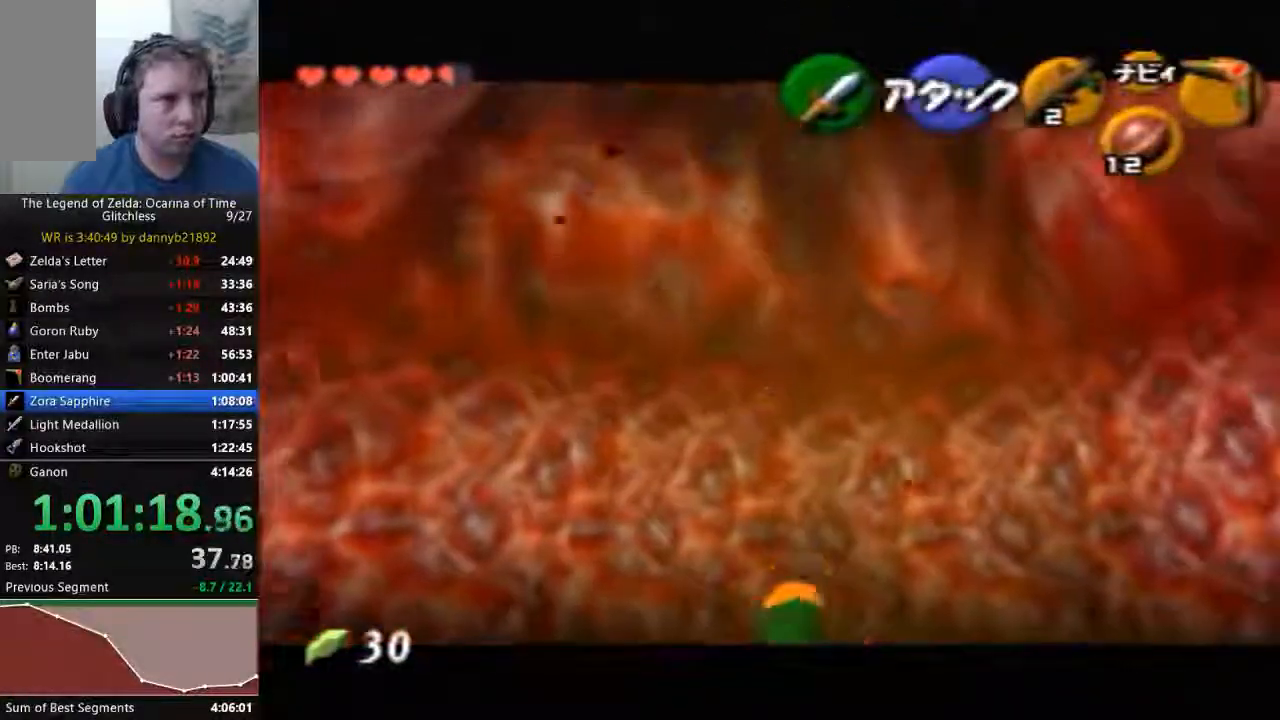
{"dt_ms": 500, "buttons": [], "left_stick": "right"}
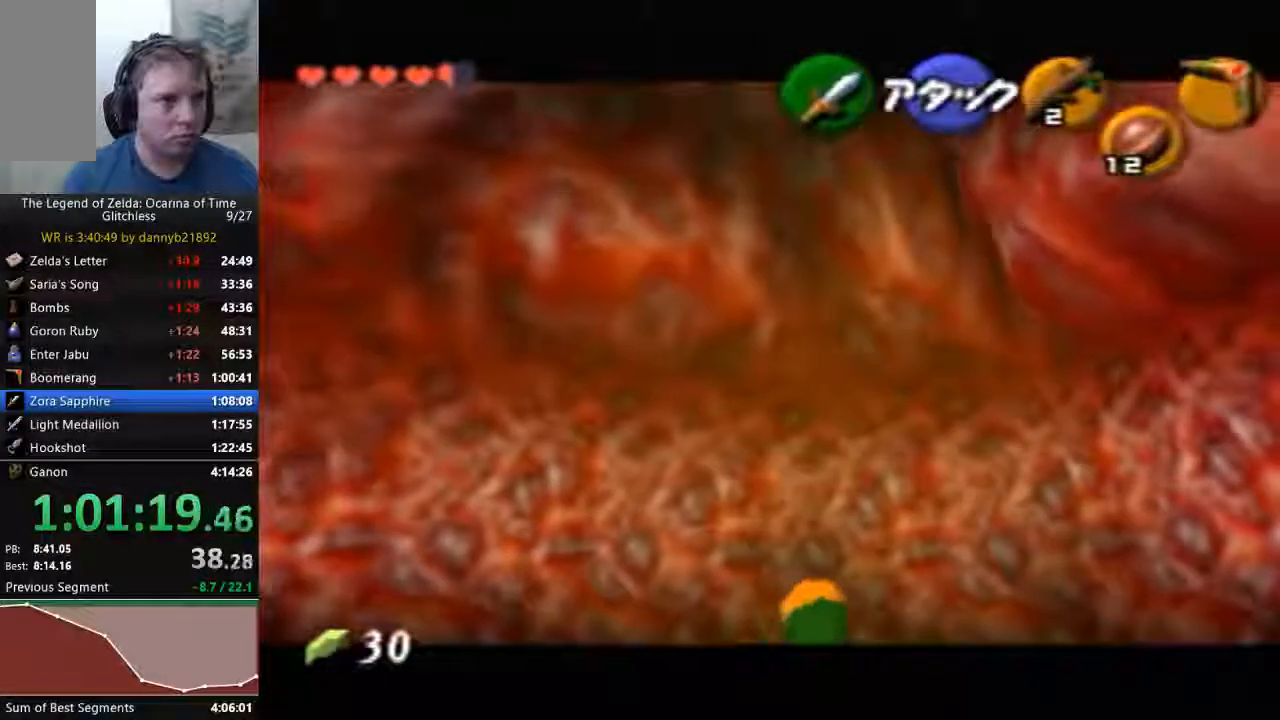
{"dt_ms": 500, "buttons": [], "left_stick": "right", "events": [[33, "left_stick", "center"], [267, "left_stick", "right"]]}